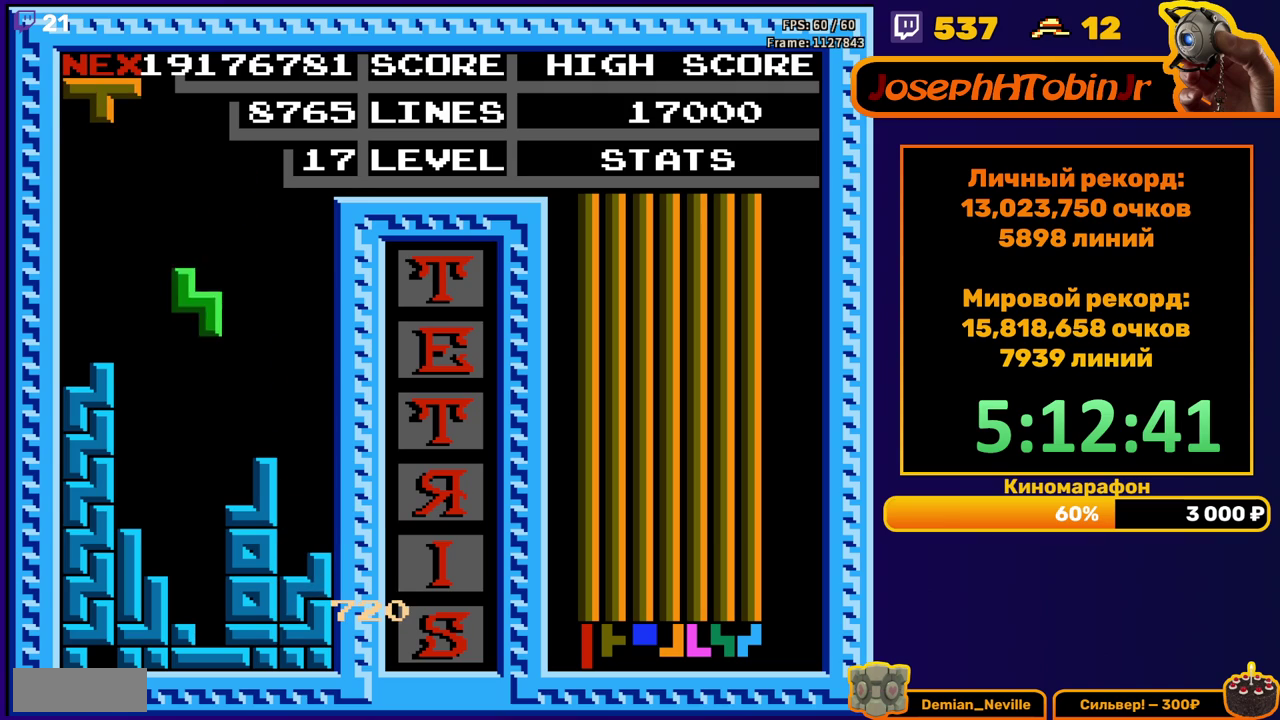
Gameplay with a controller (Nintendo layout); each line is a JSON object with the inputs held at the frame after it. "events" lists button and stick changes between this image and that frame as [ms after this image, input, new state], when the widget could be followed in between. Not read: L3 R3.
{"buttons": [], "events": [[50, "A", "up"], [317, "DPAD_DOWN", "up"]]}
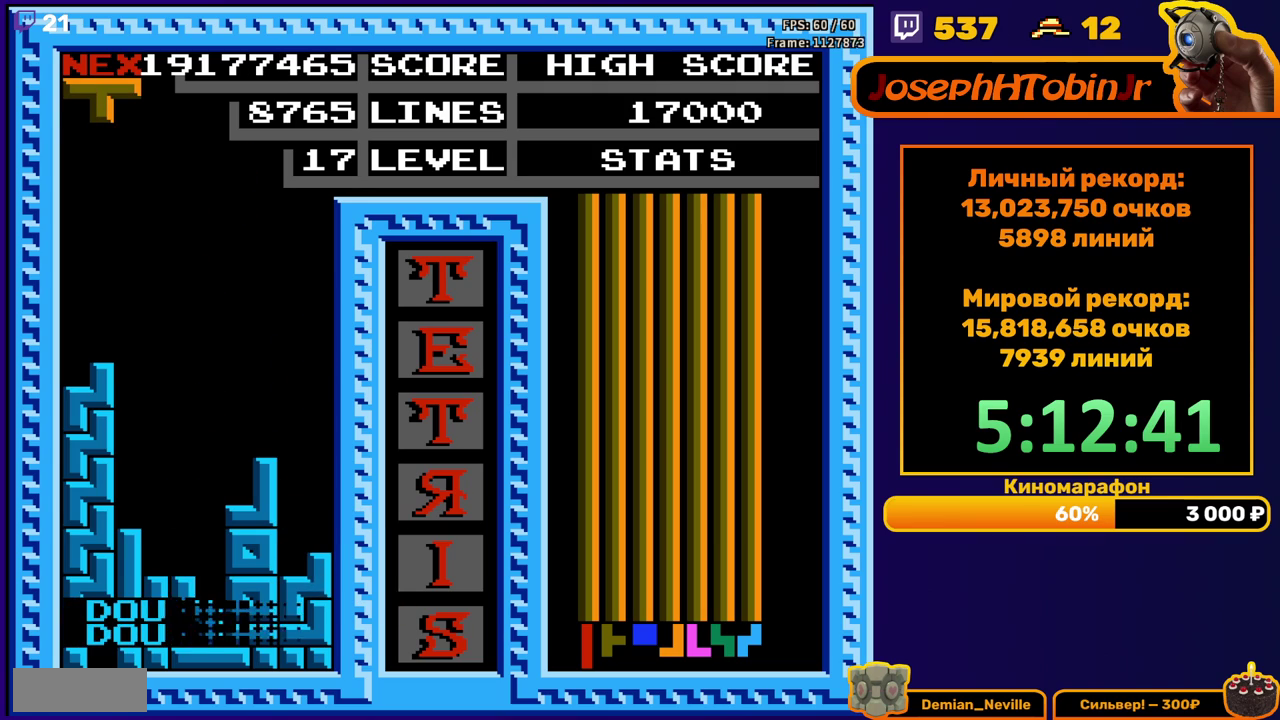
{"buttons": ["DPAD_RIGHT"], "events": [[267, "DPAD_RIGHT", "down"], [400, "B", "down"], [450, "B", "up"]]}
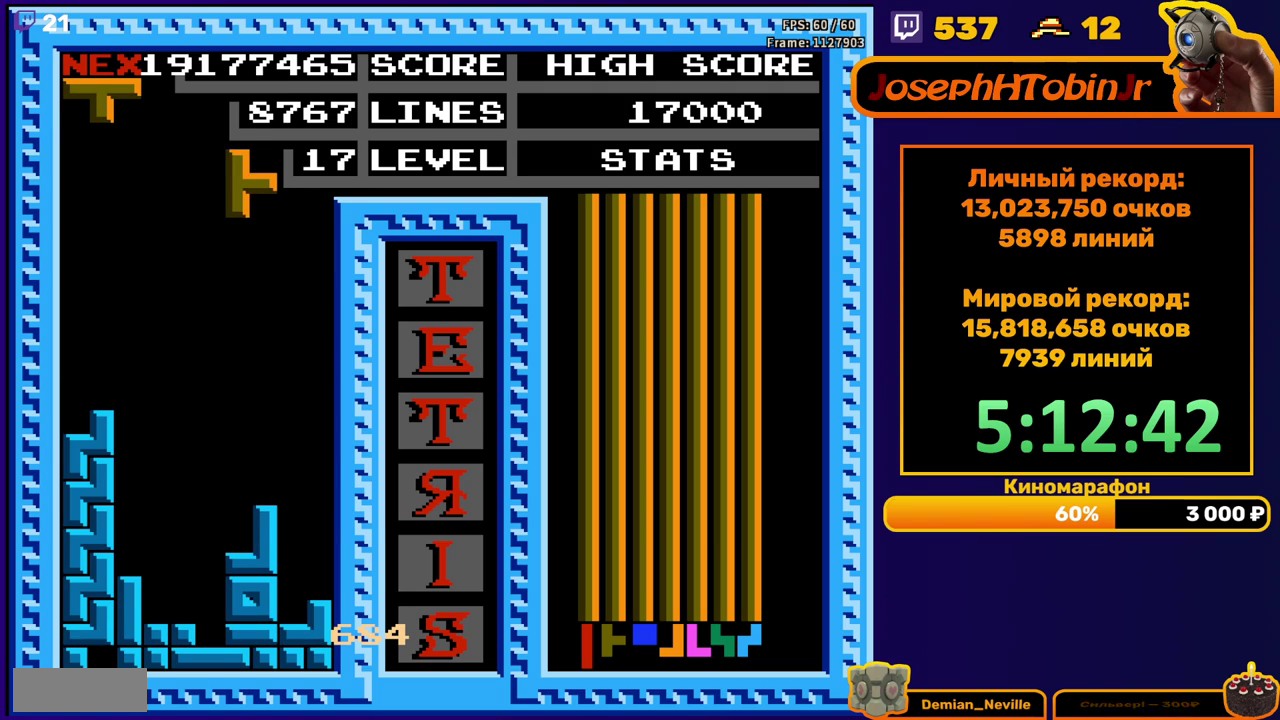
{"buttons": [], "events": [[200, "DPAD_RIGHT", "up"], [233, "DPAD_DOWN", "down"], [500, "DPAD_DOWN", "up"]]}
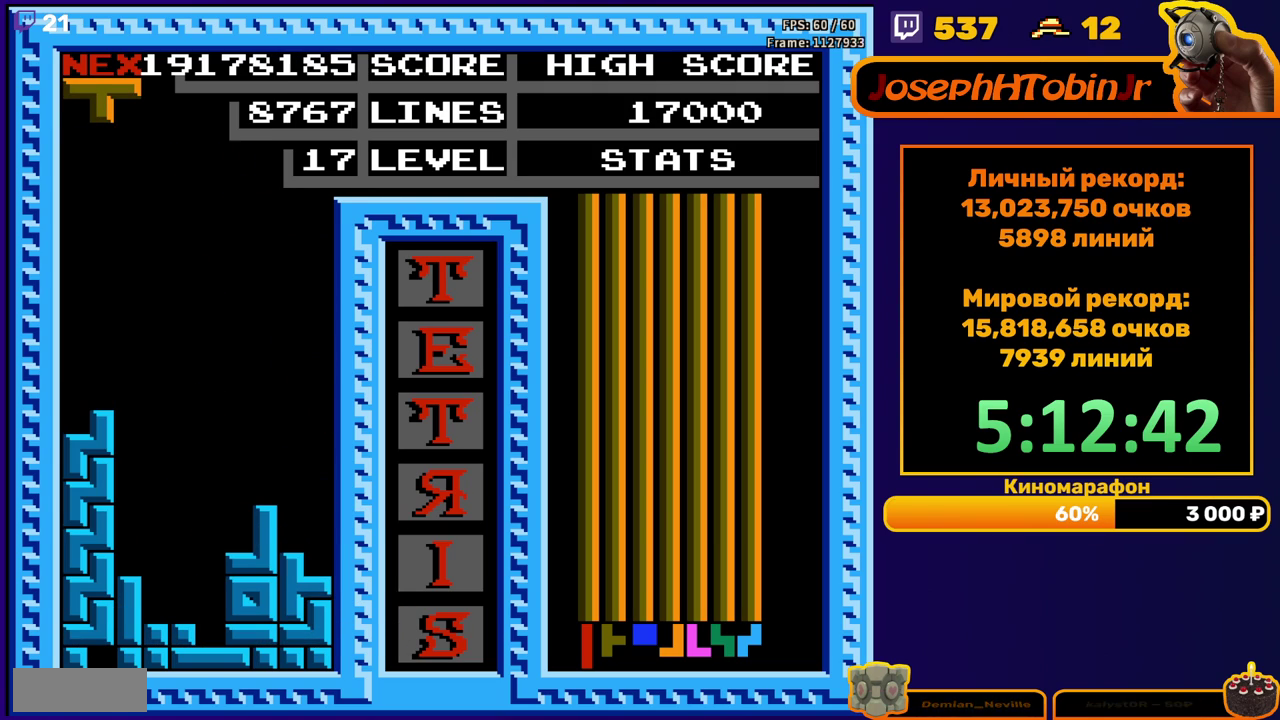
{"buttons": ["DPAD_RIGHT"], "events": [[83, "DPAD_RIGHT", "down"], [117, "A", "down"], [233, "A", "up"]]}
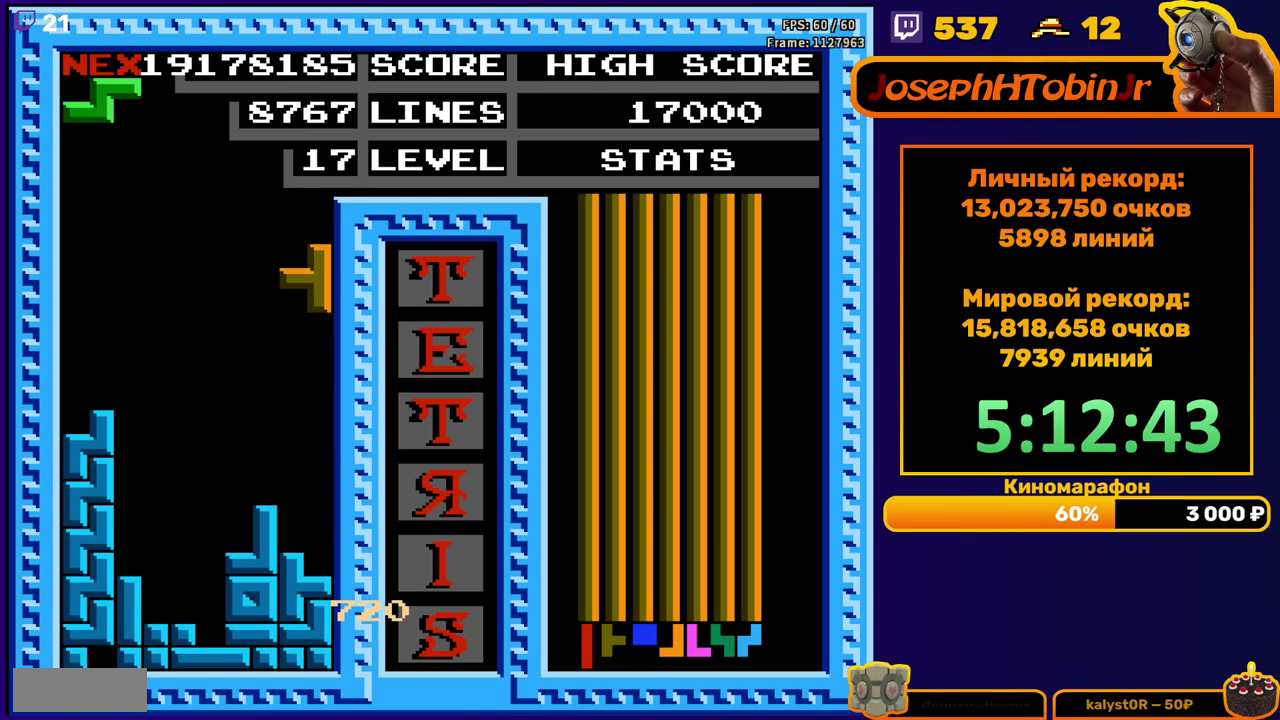
{"buttons": ["A", "DPAD_DOWN"], "events": [[17, "DPAD_RIGHT", "up"], [50, "DPAD_DOWN", "down"], [317, "DPAD_DOWN", "up"], [400, "DPAD_DOWN", "down"], [500, "A", "down"]]}
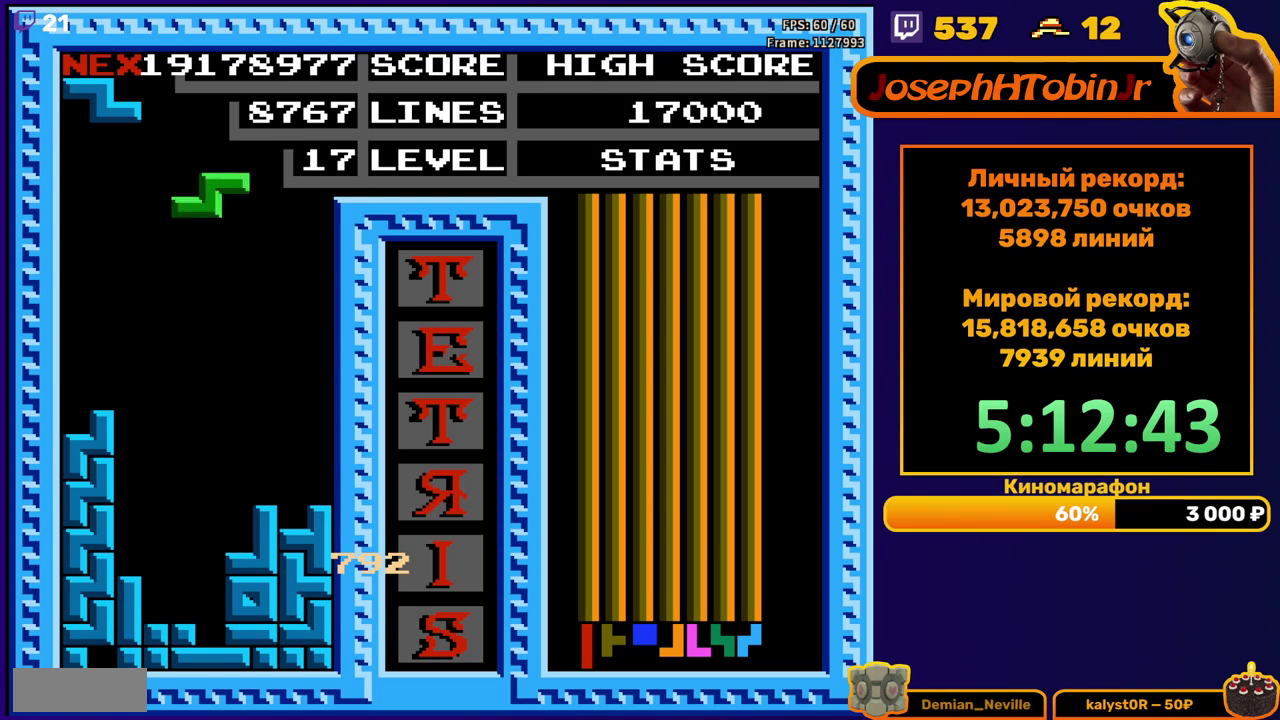
{"buttons": [], "events": [[117, "A", "up"], [417, "DPAD_DOWN", "up"]]}
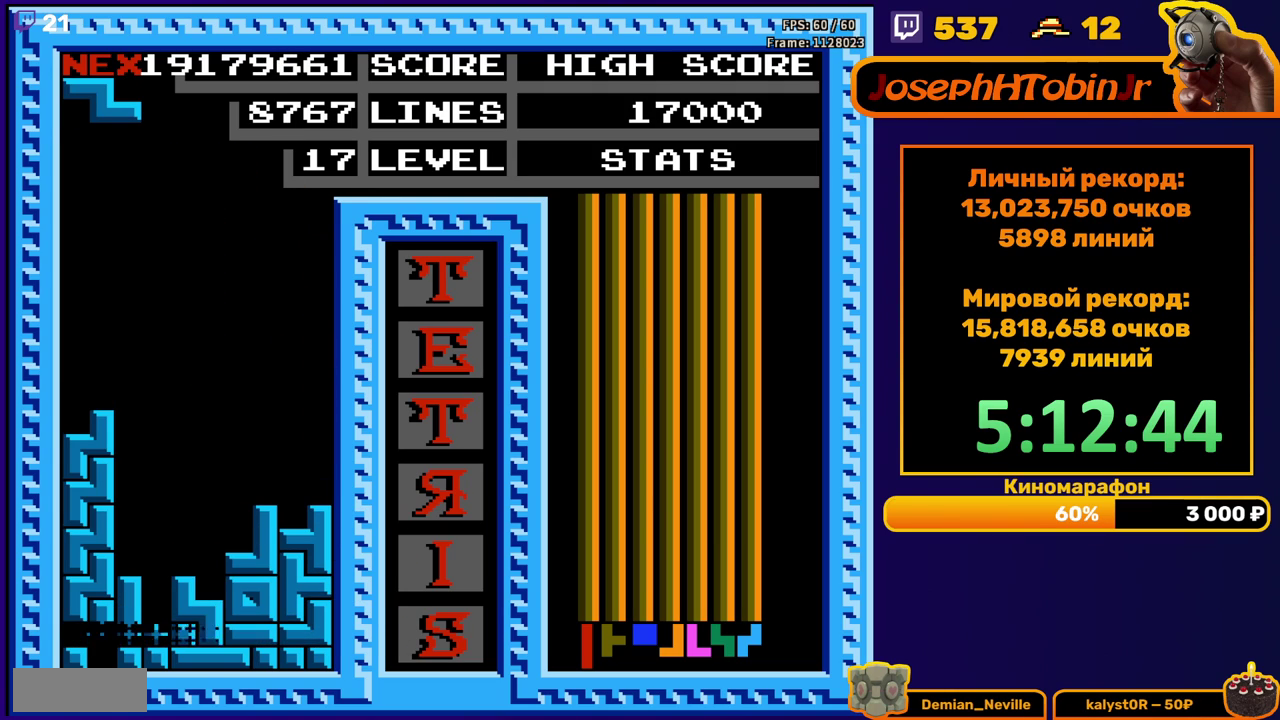
{"buttons": ["A", "DPAD_RIGHT"], "events": [[367, "DPAD_RIGHT", "down"], [467, "A", "down"]]}
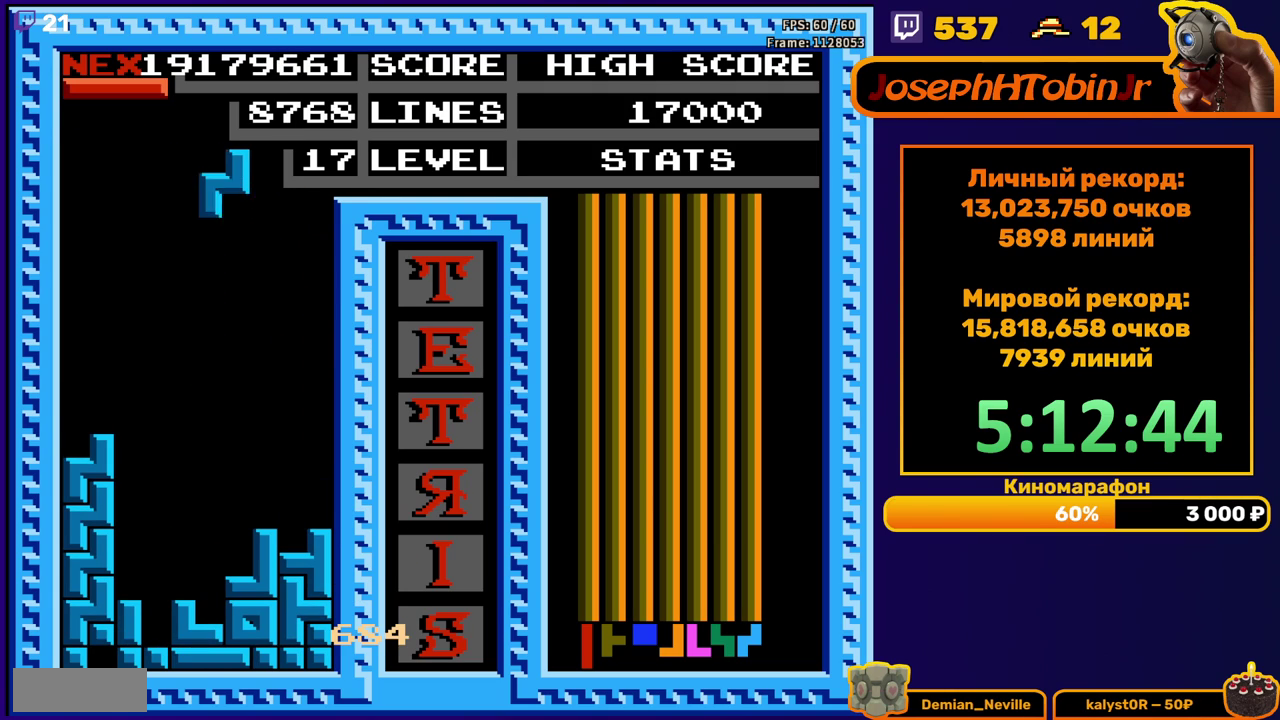
{"buttons": ["DPAD_DOWN"], "events": [[100, "A", "up"], [317, "DPAD_RIGHT", "up"], [333, "DPAD_DOWN", "down"]]}
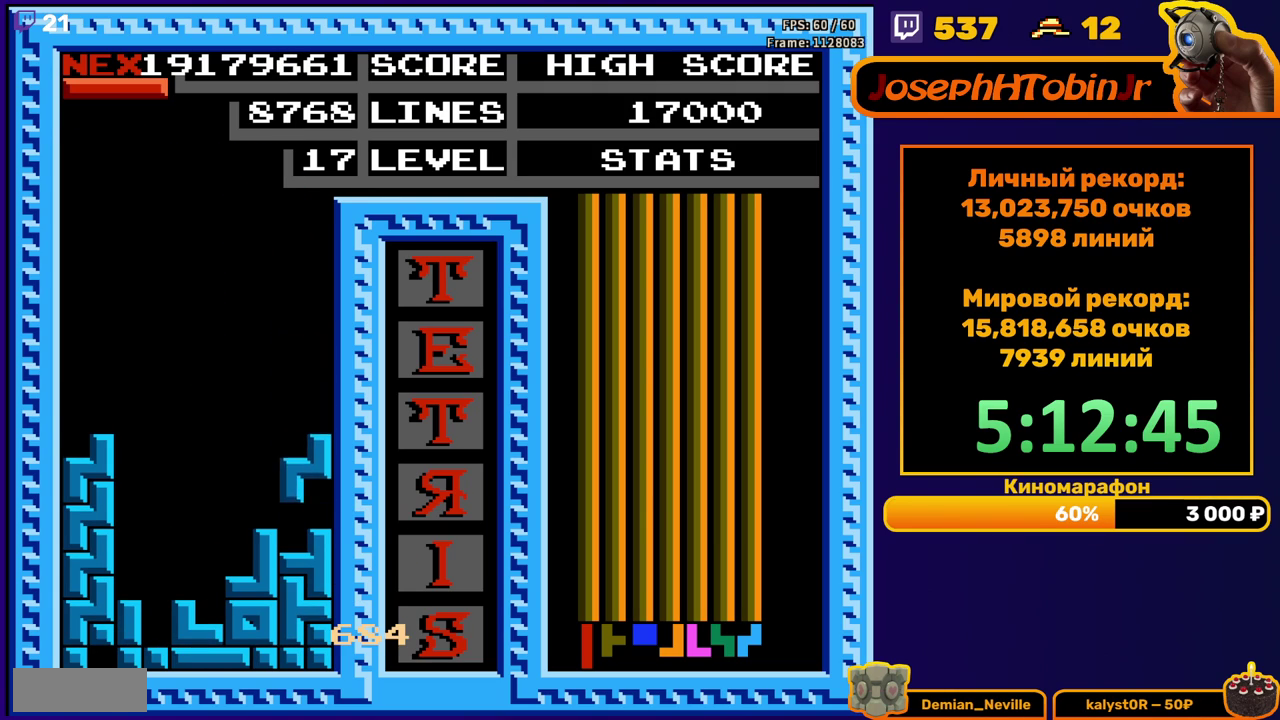
{"buttons": ["DPAD_DOWN"], "events": [[67, "DPAD_DOWN", "up"], [200, "DPAD_LEFT", "down"], [283, "DPAD_LEFT", "up"], [350, "DPAD_LEFT", "down"], [417, "DPAD_LEFT", "up"], [483, "DPAD_DOWN", "down"]]}
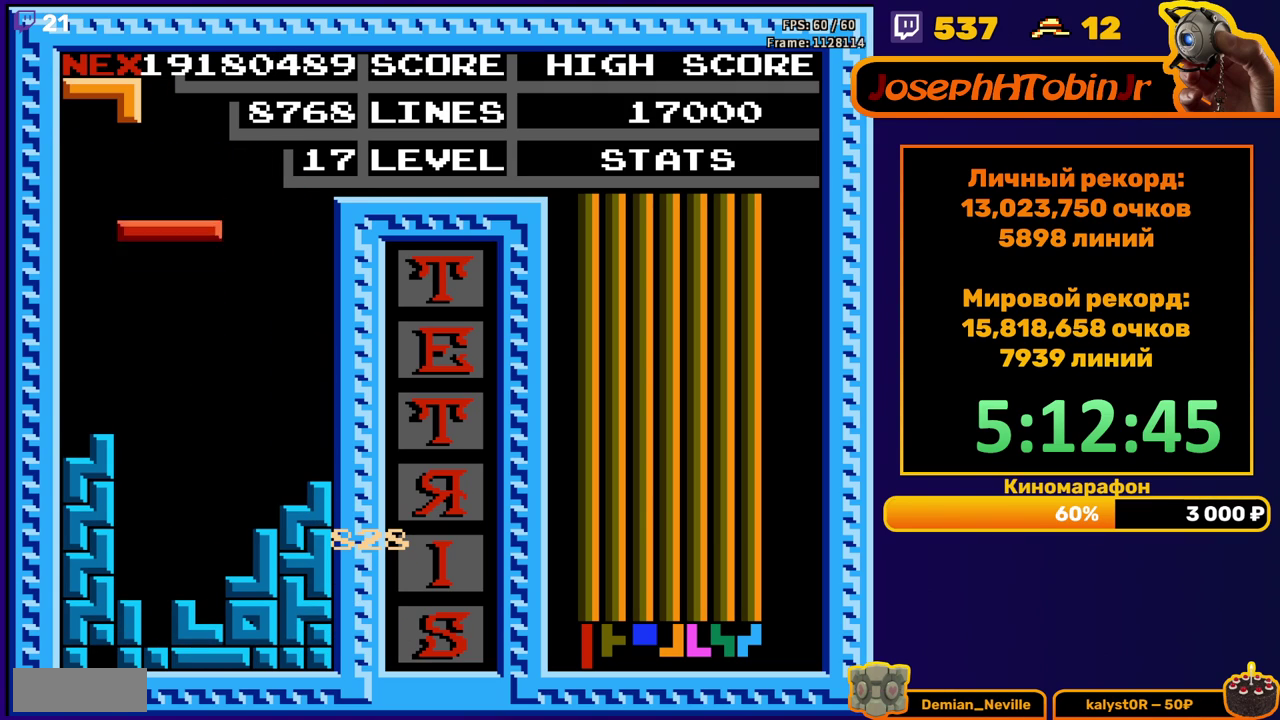
{"buttons": [], "events": [[367, "DPAD_DOWN", "up"]]}
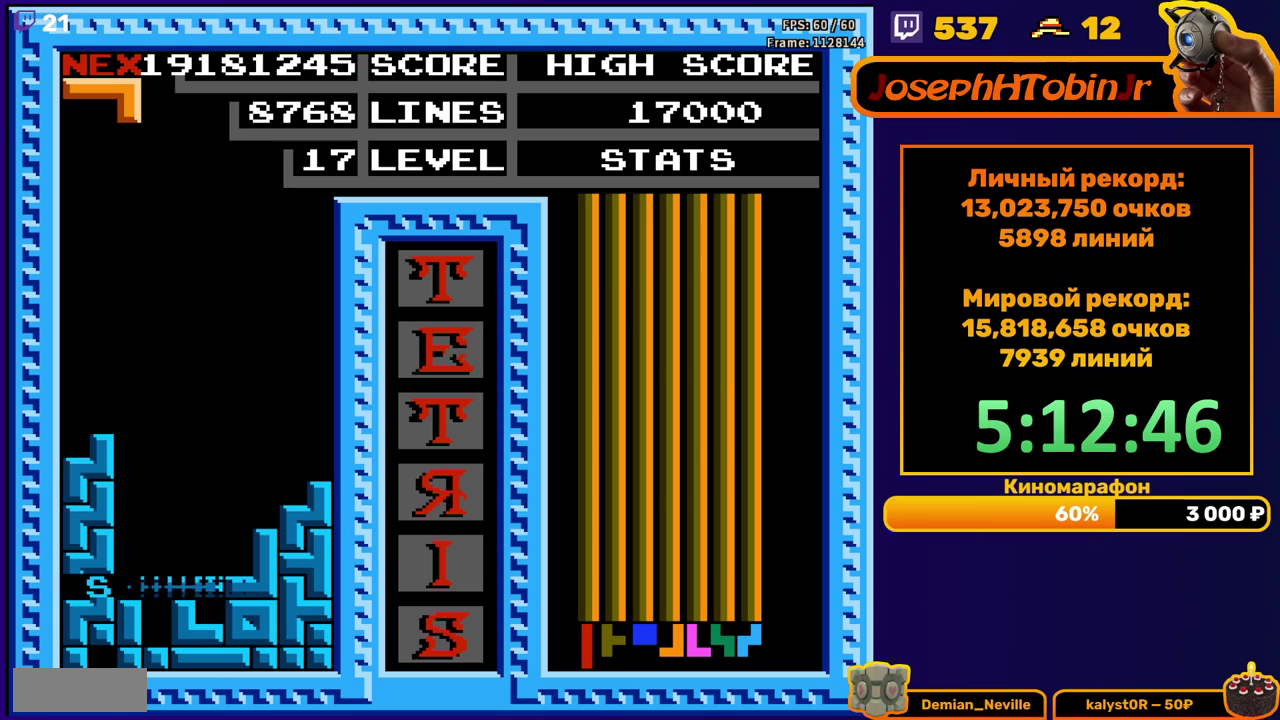
{"buttons": ["DPAD_RIGHT"], "events": [[317, "DPAD_RIGHT", "down"], [367, "B", "down"], [383, "DPAD_RIGHT", "up"], [450, "DPAD_RIGHT", "down"], [467, "B", "up"]]}
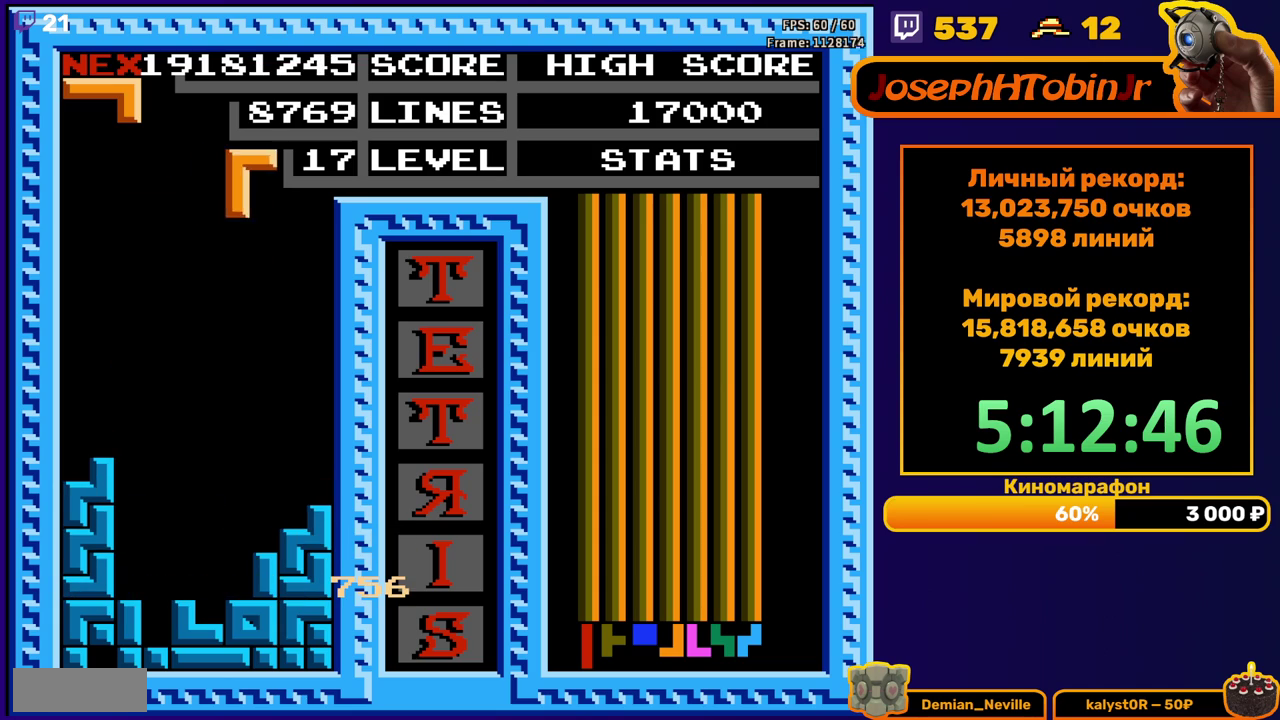
{"buttons": [], "events": [[33, "DPAD_RIGHT", "up"], [167, "DPAD_DOWN", "down"], [483, "DPAD_DOWN", "up"]]}
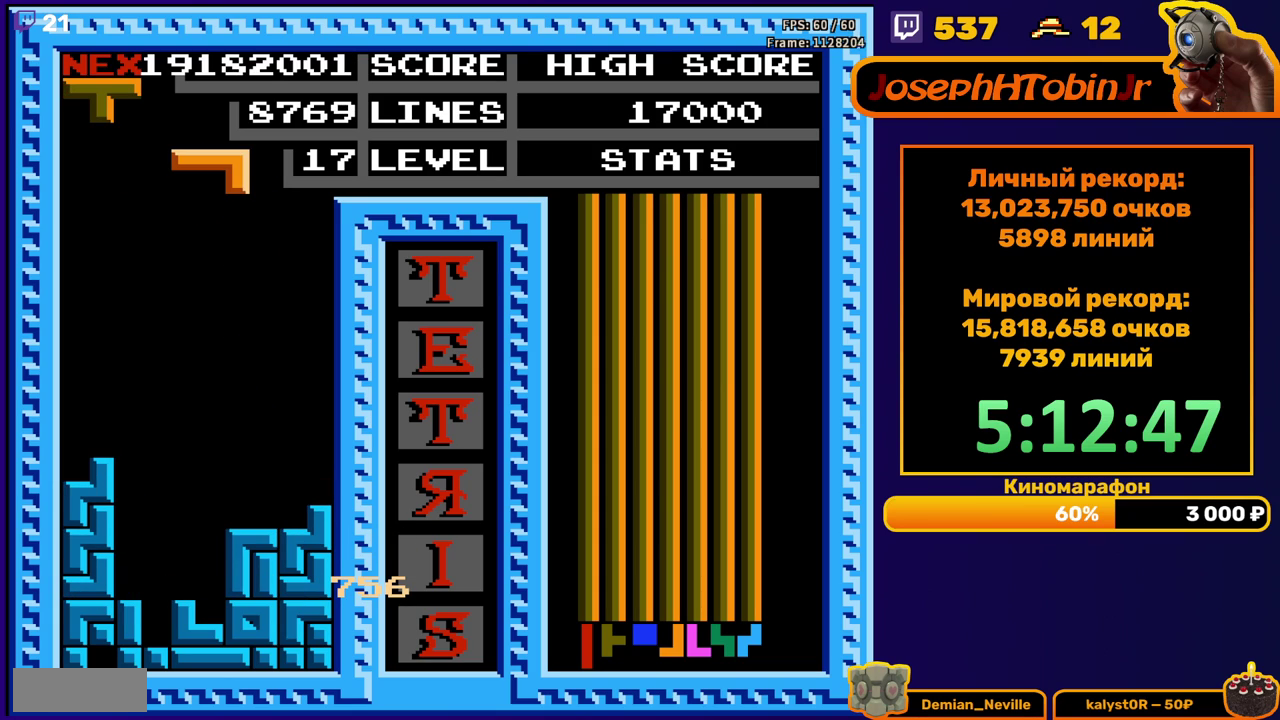
{"buttons": ["B", "DPAD_DOWN"], "events": [[200, "DPAD_LEFT", "down"], [267, "DPAD_LEFT", "up"], [367, "DPAD_DOWN", "down"], [450, "B", "down"]]}
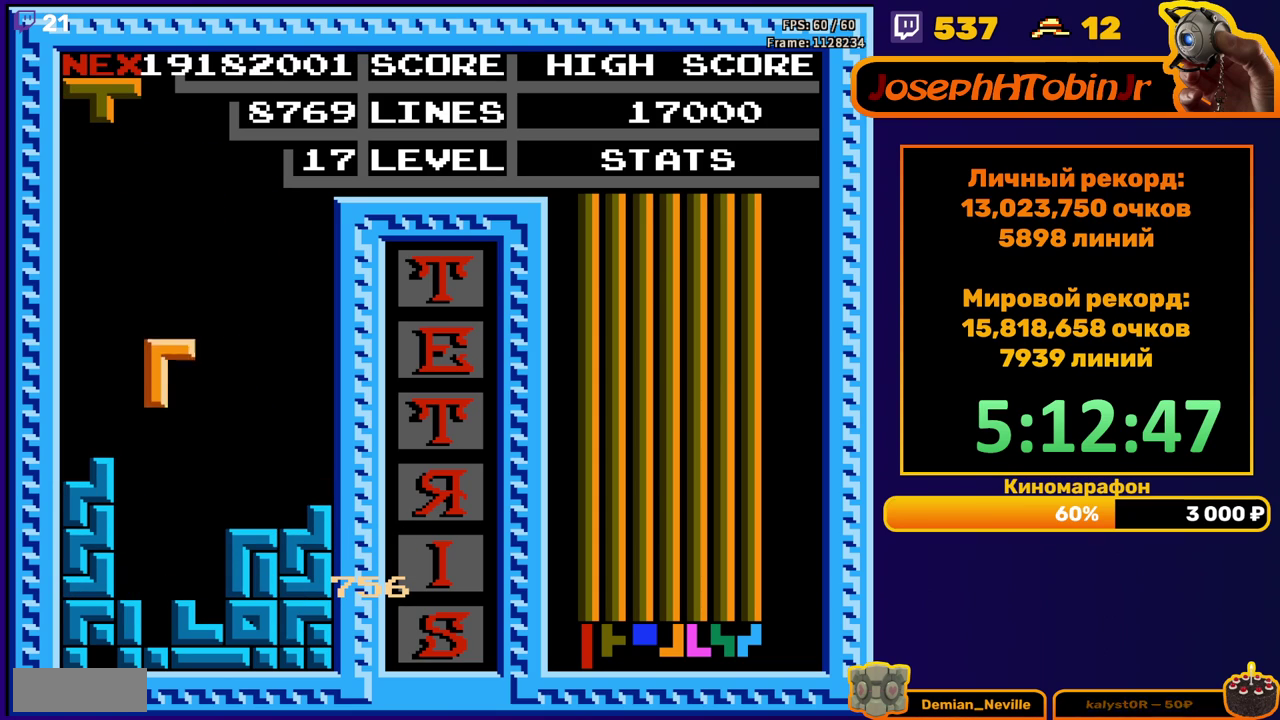
{"buttons": [], "events": [[67, "B", "up"], [283, "DPAD_DOWN", "up"]]}
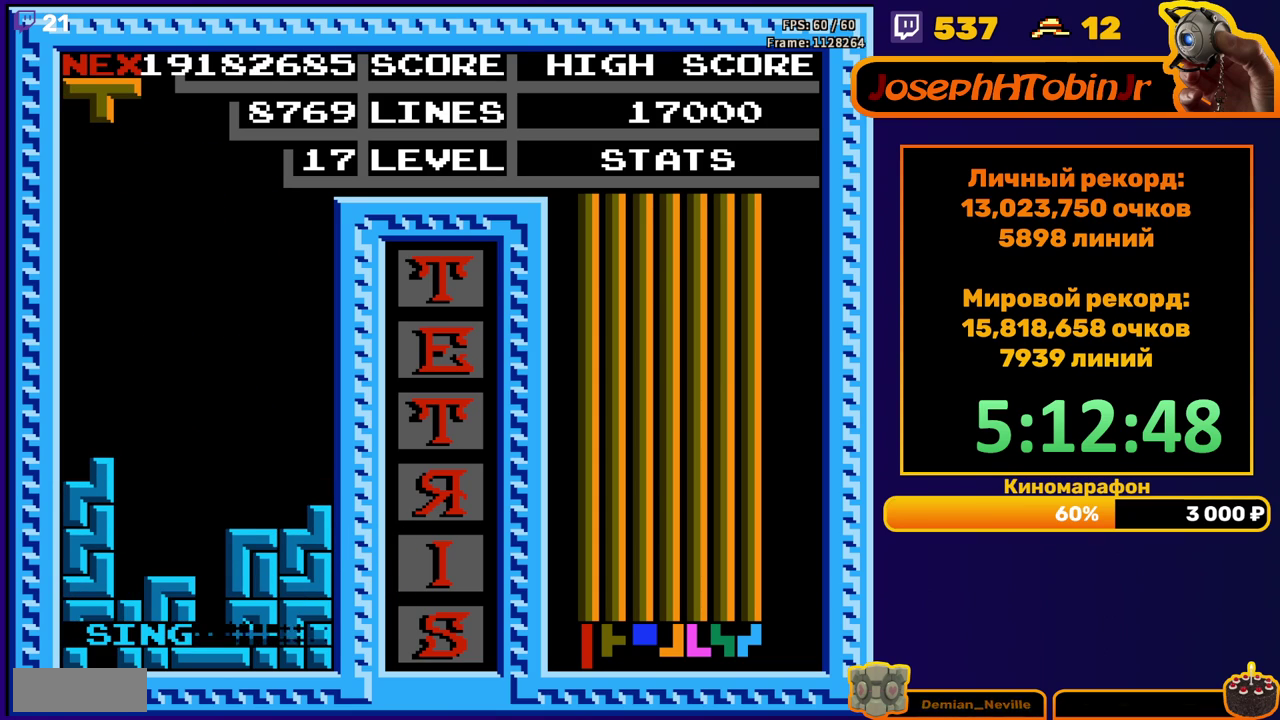
{"buttons": [], "events": [[250, "DPAD_LEFT", "down"], [283, "B", "down"], [333, "DPAD_LEFT", "up"], [350, "B", "up"], [400, "DPAD_LEFT", "down"], [467, "DPAD_LEFT", "up"]]}
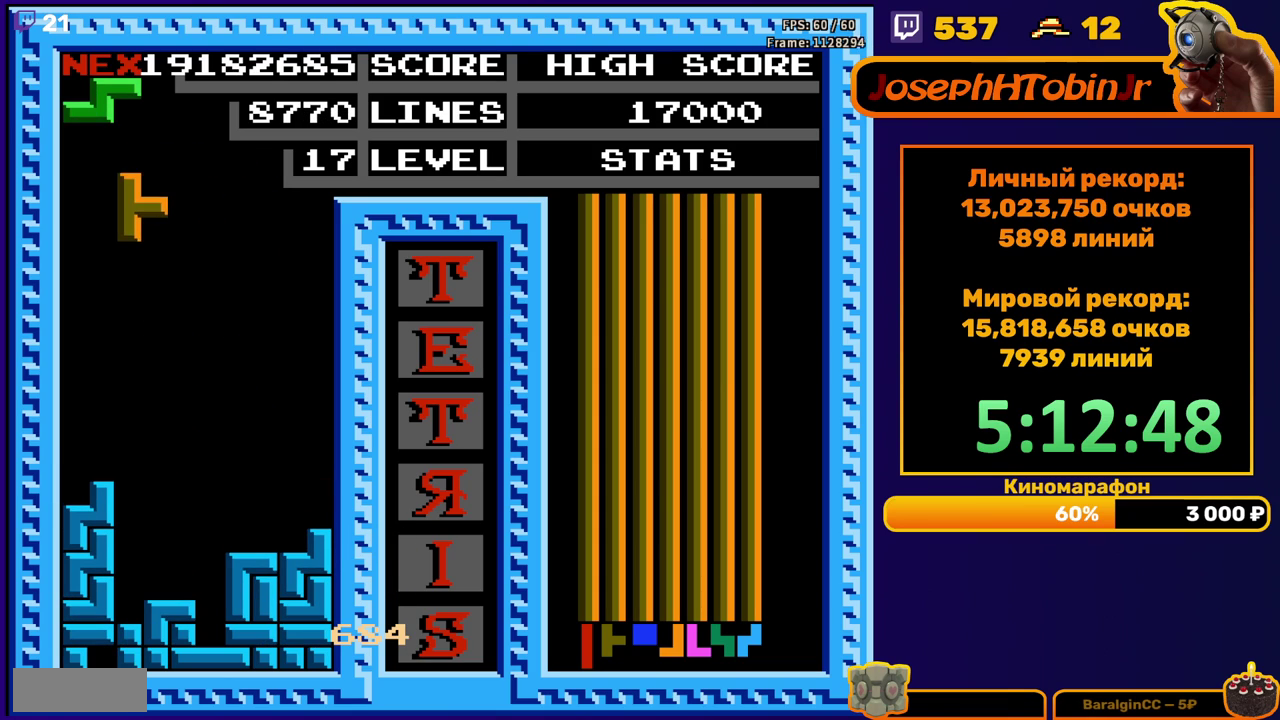
{"buttons": [], "events": [[50, "DPAD_DOWN", "down"], [417, "DPAD_DOWN", "up"]]}
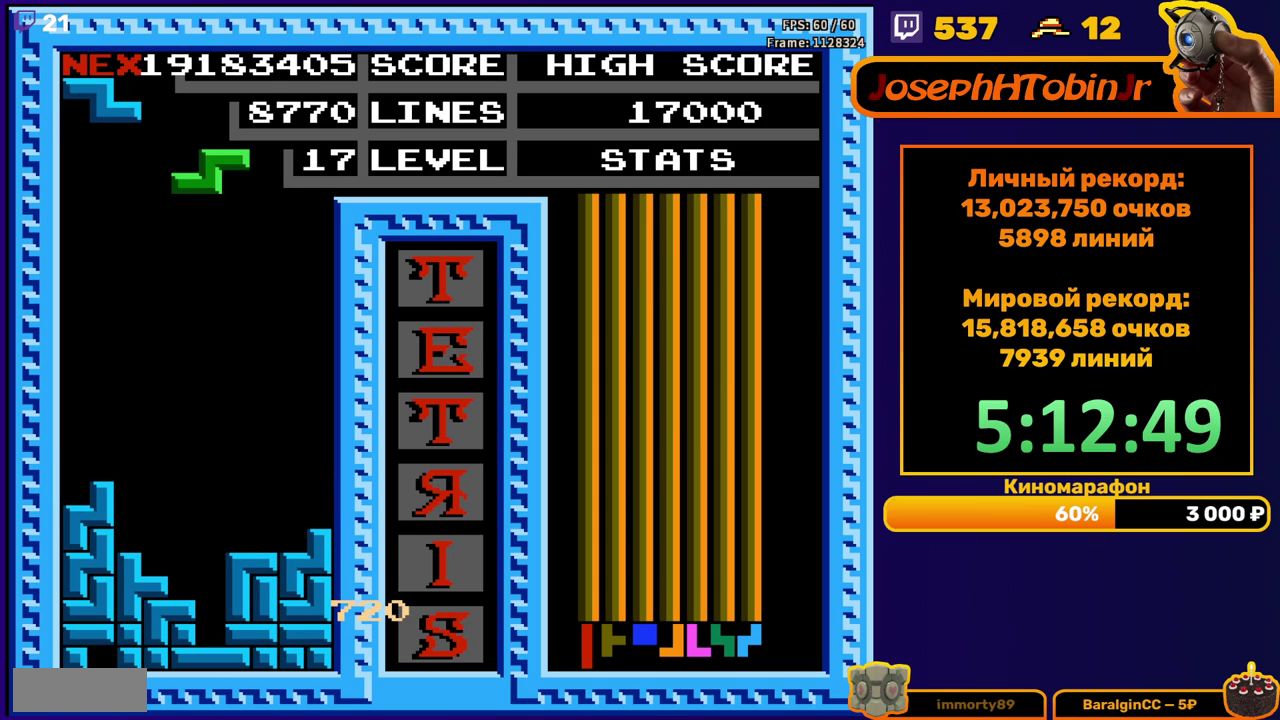
{"buttons": ["DPAD_DOWN"], "events": [[17, "DPAD_LEFT", "down"], [83, "DPAD_LEFT", "up"], [267, "DPAD_LEFT", "down"], [317, "A", "down"], [333, "DPAD_LEFT", "up"], [383, "A", "up"], [417, "DPAD_DOWN", "down"]]}
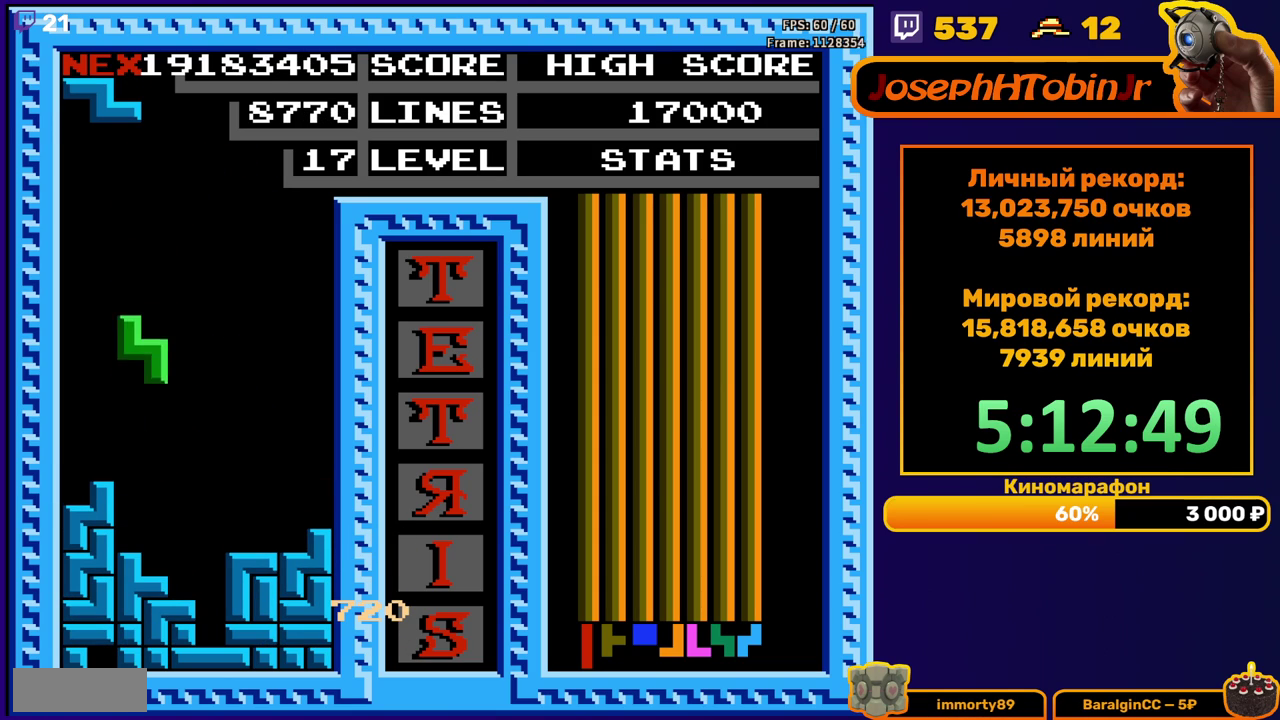
{"buttons": ["DPAD_RIGHT"], "events": [[150, "DPAD_DOWN", "up"], [233, "DPAD_RIGHT", "down"], [283, "A", "down"], [367, "A", "up"]]}
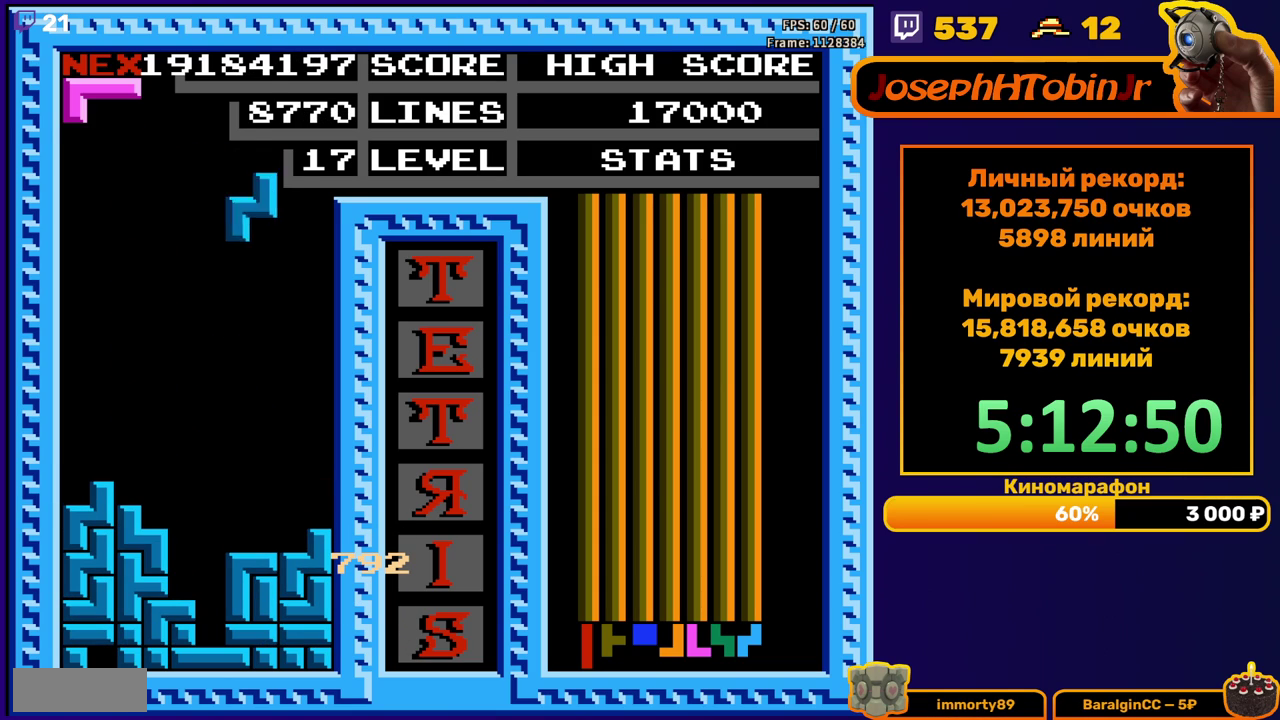
{"buttons": [], "events": [[183, "DPAD_RIGHT", "up"], [217, "DPAD_DOWN", "down"], [450, "DPAD_DOWN", "up"]]}
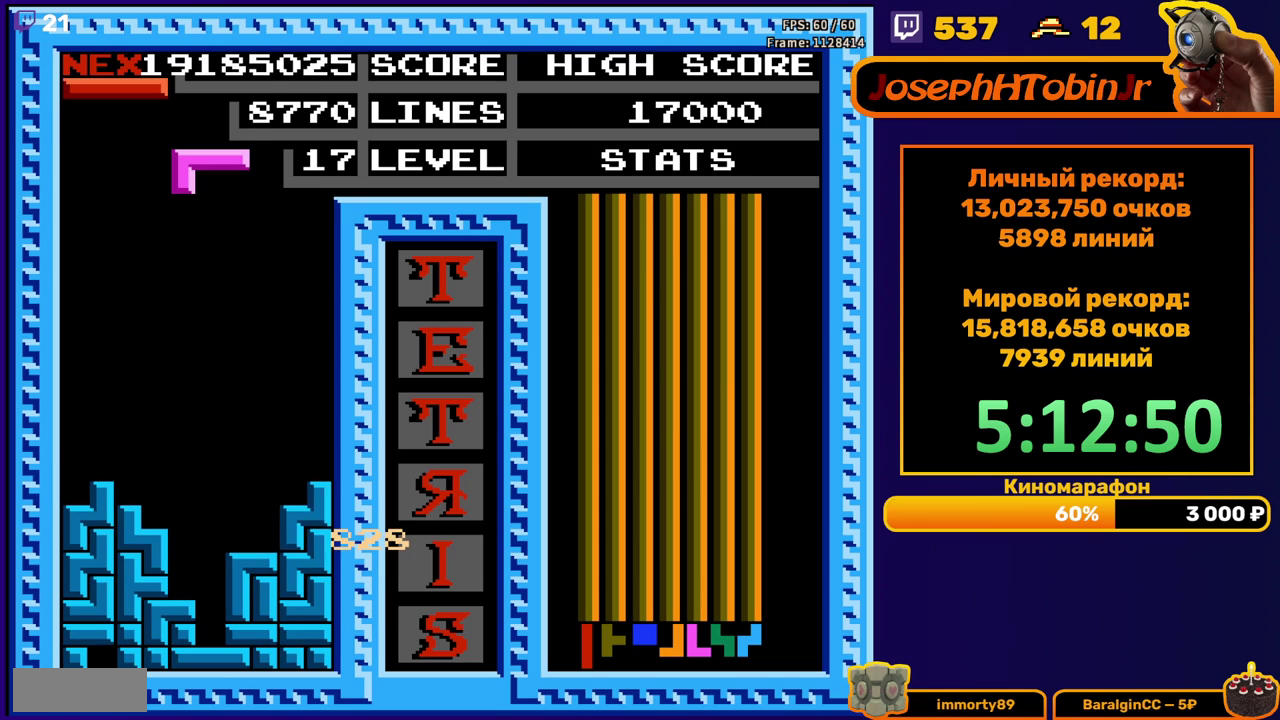
{"buttons": ["DPAD_DOWN"], "events": [[33, "DPAD_DOWN", "down"], [117, "A", "down"], [217, "A", "up"]]}
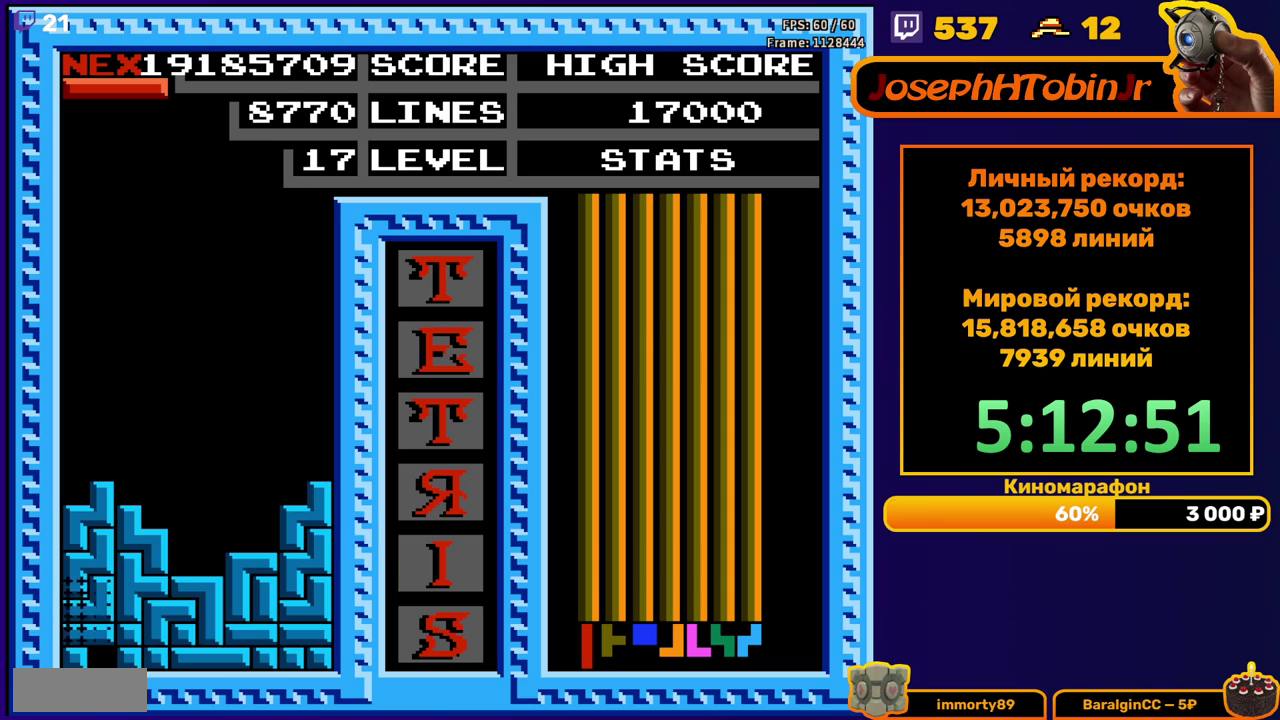
{"buttons": ["DPAD_DOWN"], "events": [[33, "DPAD_DOWN", "up"], [500, "DPAD_DOWN", "down"]]}
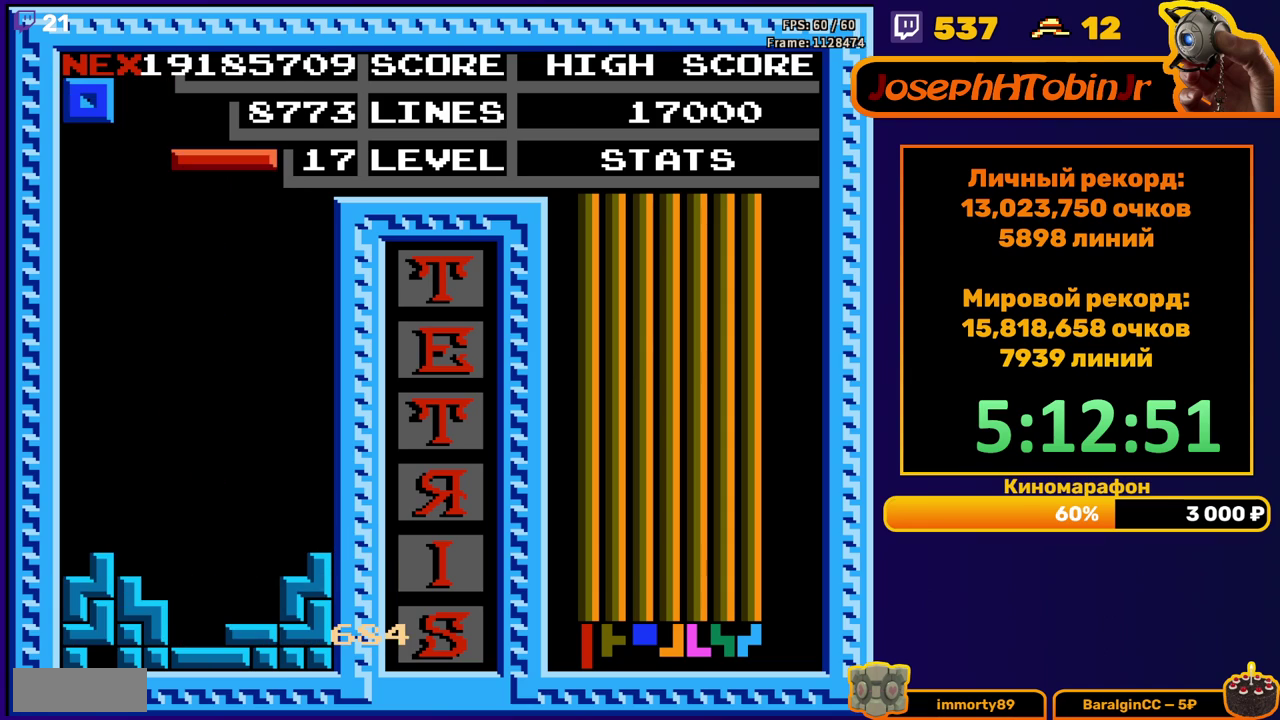
{"buttons": ["DPAD_DOWN"], "events": []}
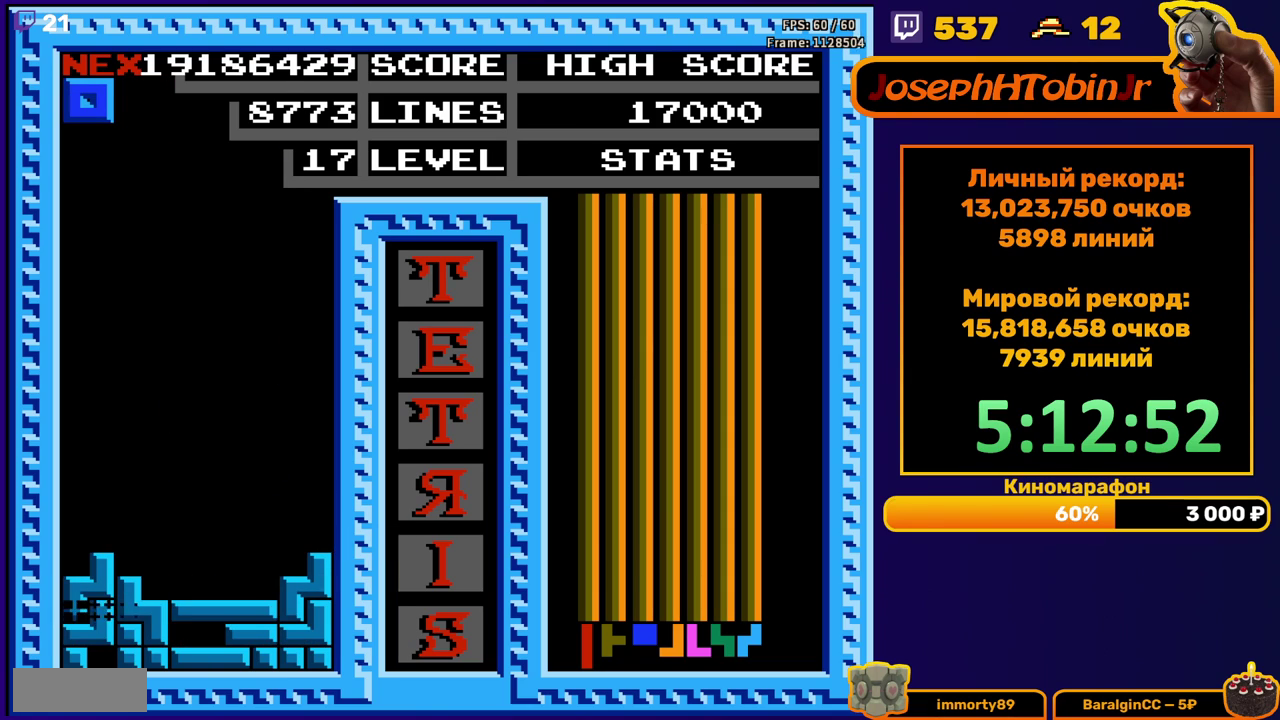
{"buttons": ["DPAD_RIGHT"], "events": [[17, "DPAD_DOWN", "up"], [467, "DPAD_RIGHT", "down"]]}
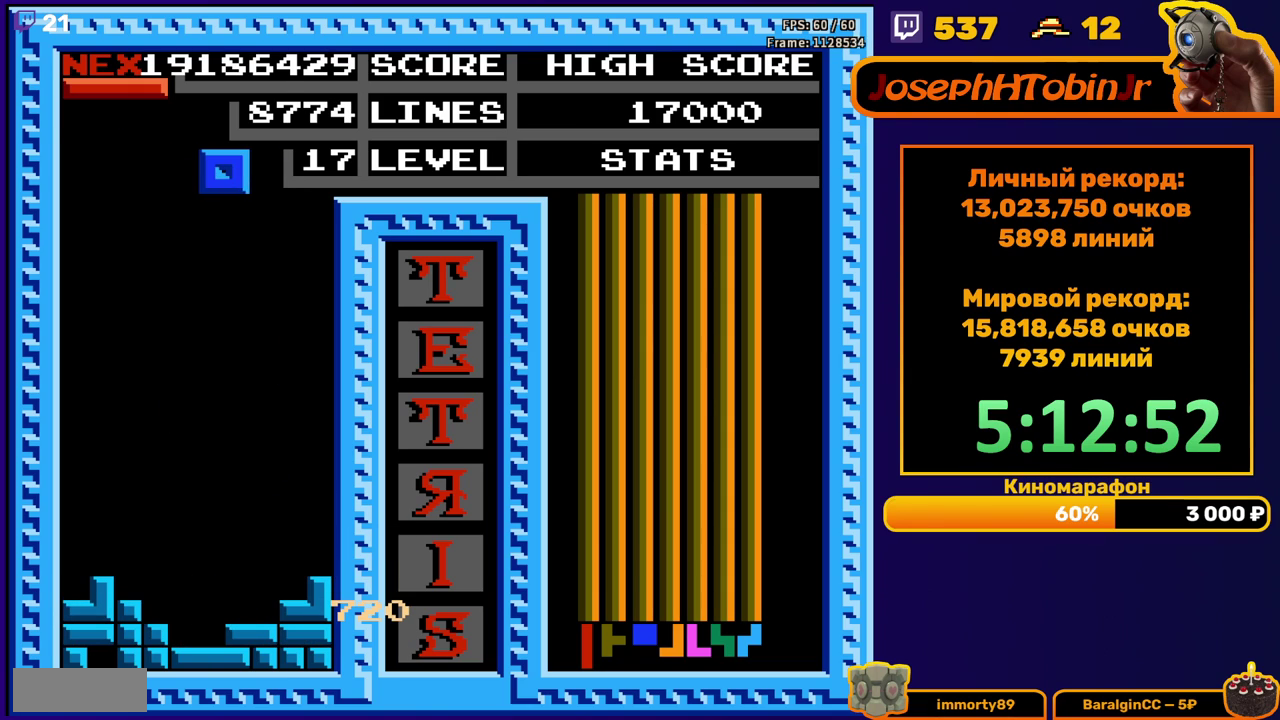
{"buttons": ["DPAD_DOWN"], "events": [[33, "DPAD_RIGHT", "up"], [100, "DPAD_RIGHT", "down"], [167, "DPAD_RIGHT", "up"], [283, "DPAD_DOWN", "down"]]}
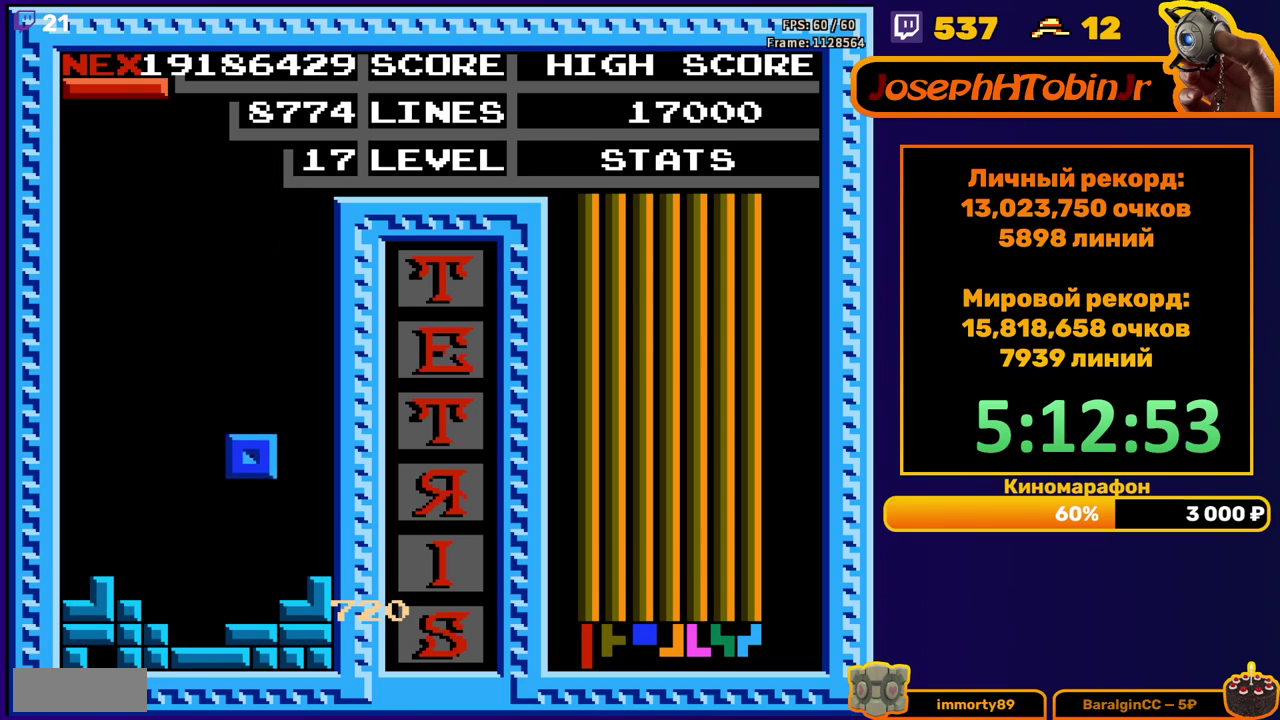
{"buttons": ["DPAD_RIGHT"], "events": [[150, "DPAD_DOWN", "up"], [217, "DPAD_RIGHT", "down"], [267, "B", "down"], [350, "B", "up"]]}
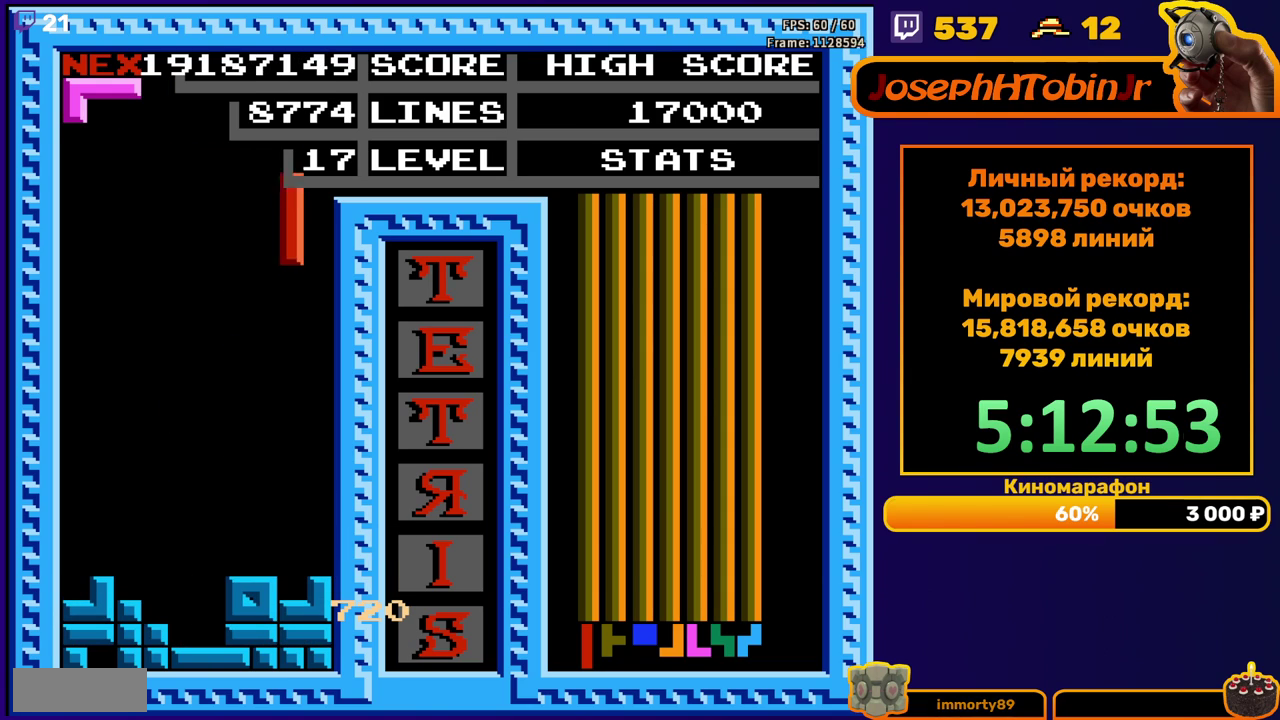
{"buttons": [], "events": [[167, "DPAD_RIGHT", "up"], [200, "DPAD_DOWN", "down"], [433, "DPAD_DOWN", "up"]]}
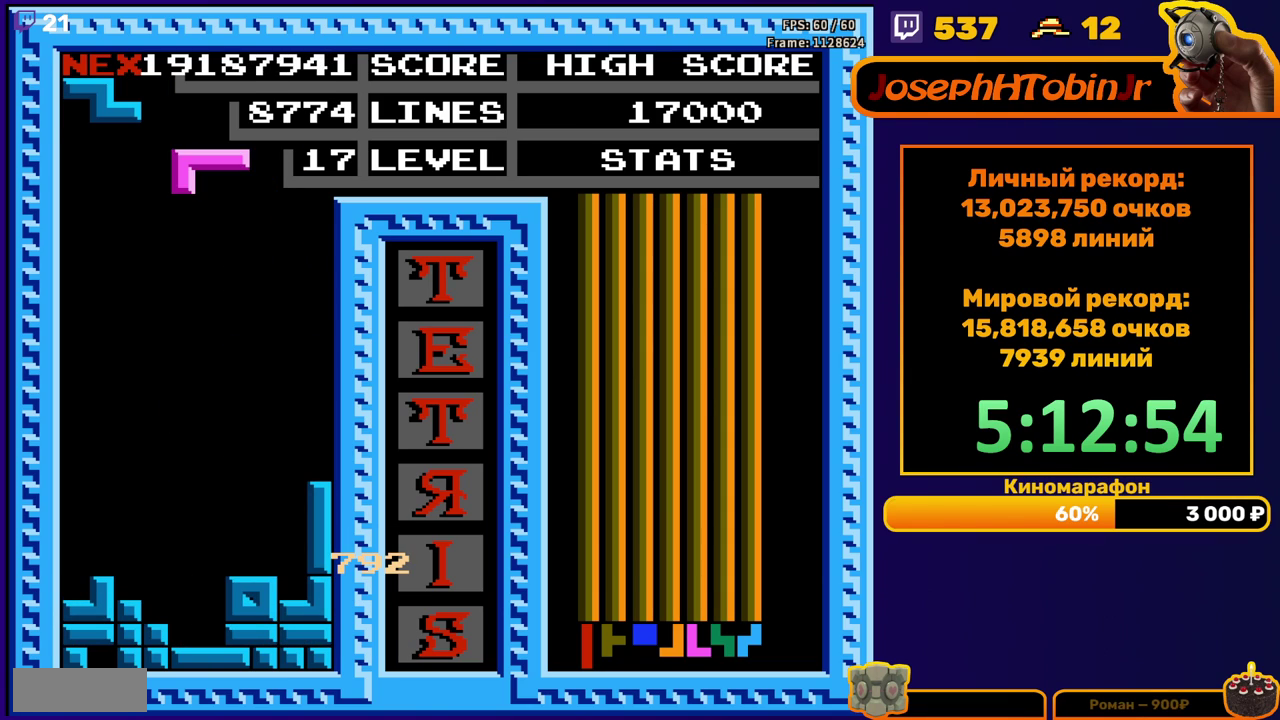
{"buttons": ["DPAD_DOWN"], "events": [[17, "DPAD_DOWN", "down"], [167, "B", "down"], [267, "B", "up"]]}
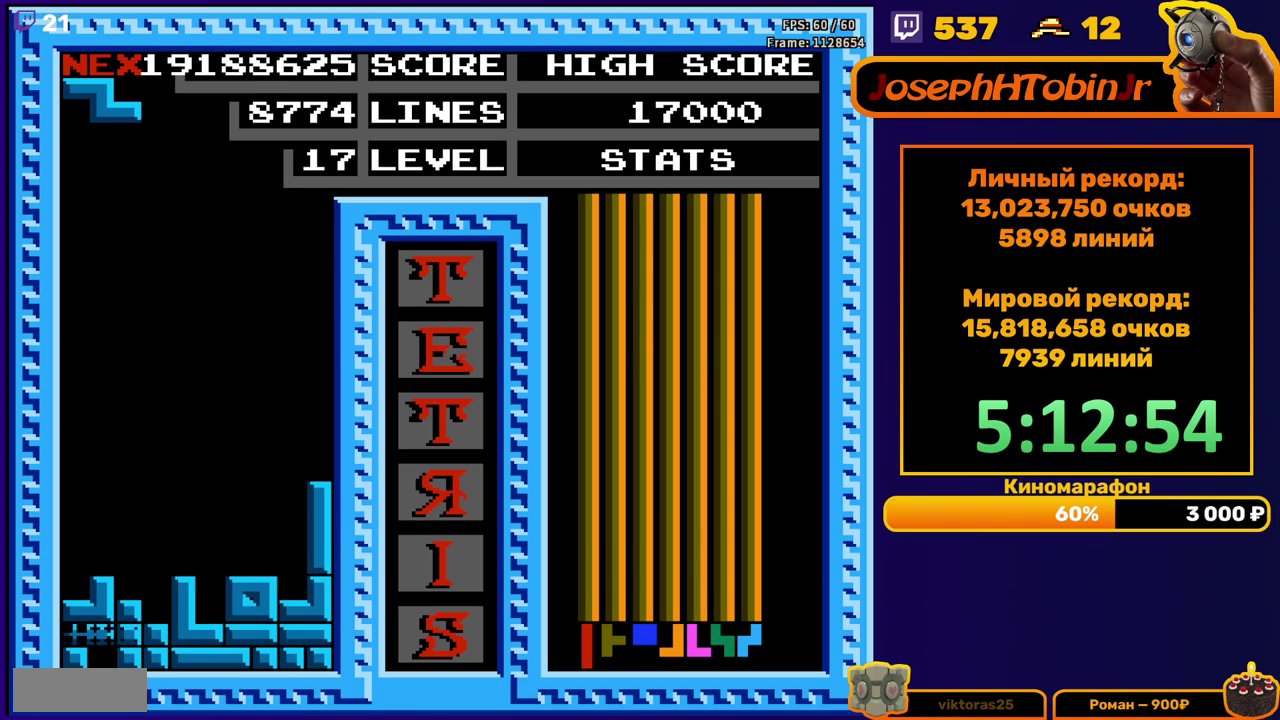
{"buttons": ["DPAD_LEFT"], "events": [[50, "DPAD_DOWN", "up"], [417, "DPAD_LEFT", "down"]]}
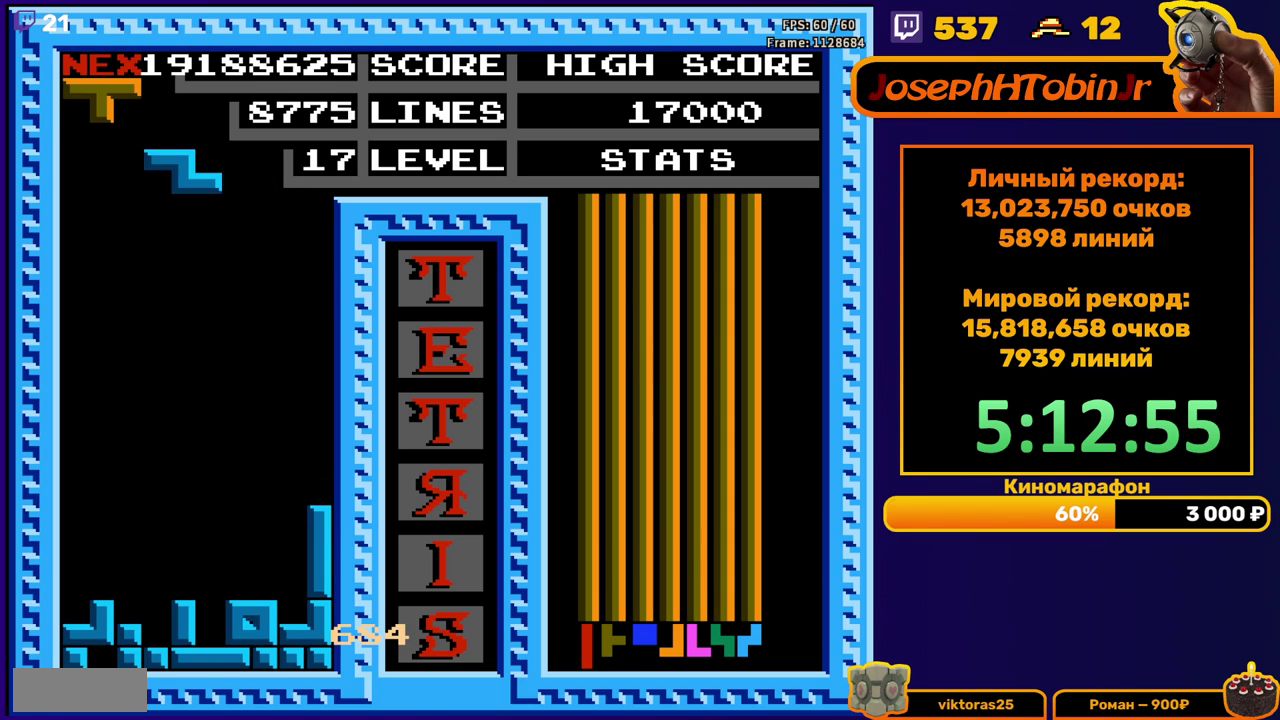
{"buttons": ["DPAD_DOWN"], "events": [[67, "A", "down"], [183, "A", "up"], [400, "DPAD_LEFT", "up"], [417, "DPAD_DOWN", "down"]]}
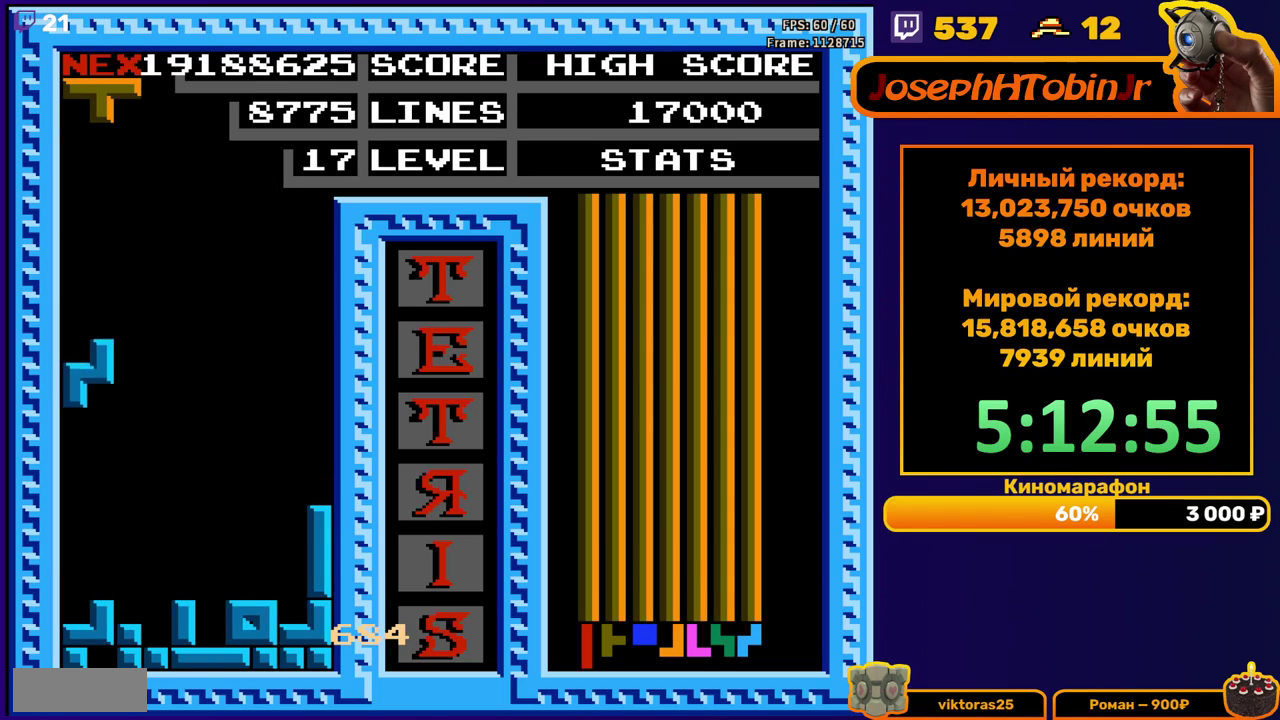
{"buttons": ["DPAD_RIGHT"], "events": [[200, "DPAD_DOWN", "up"], [267, "DPAD_RIGHT", "down"], [317, "A", "down"], [417, "A", "up"]]}
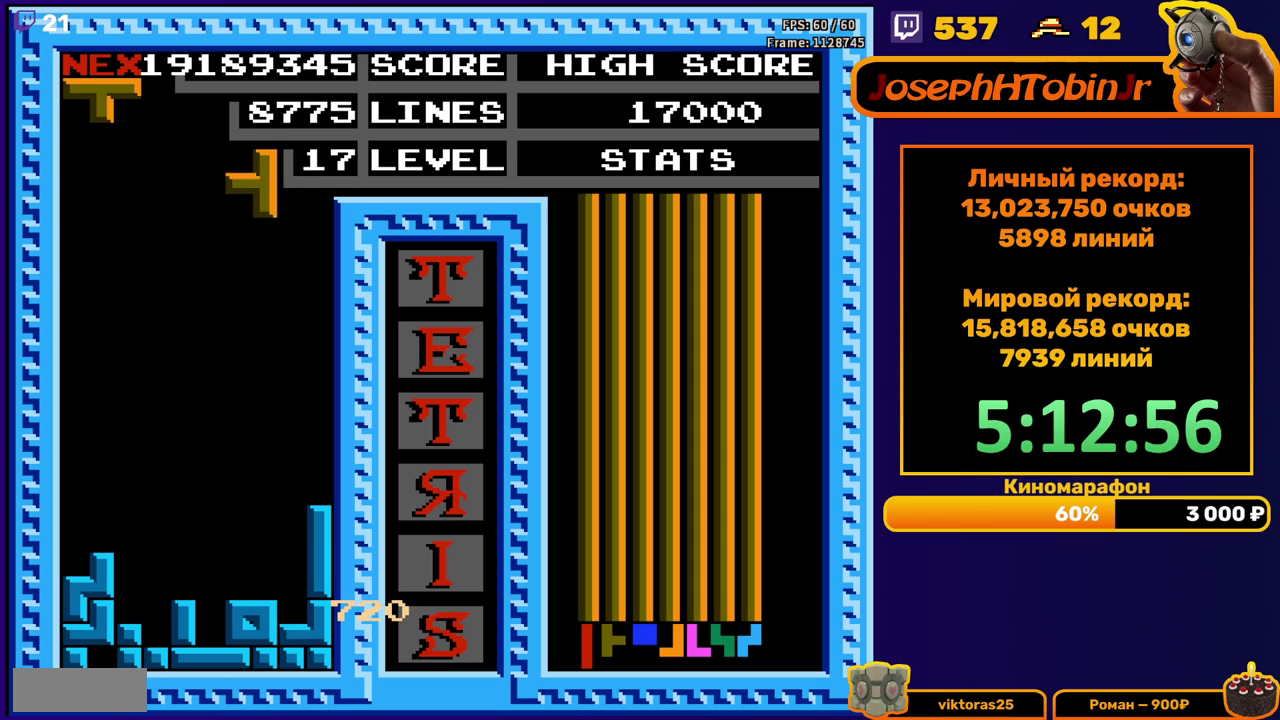
{"buttons": [], "events": [[83, "DPAD_RIGHT", "up"], [200, "DPAD_DOWN", "down"], [500, "DPAD_DOWN", "up"]]}